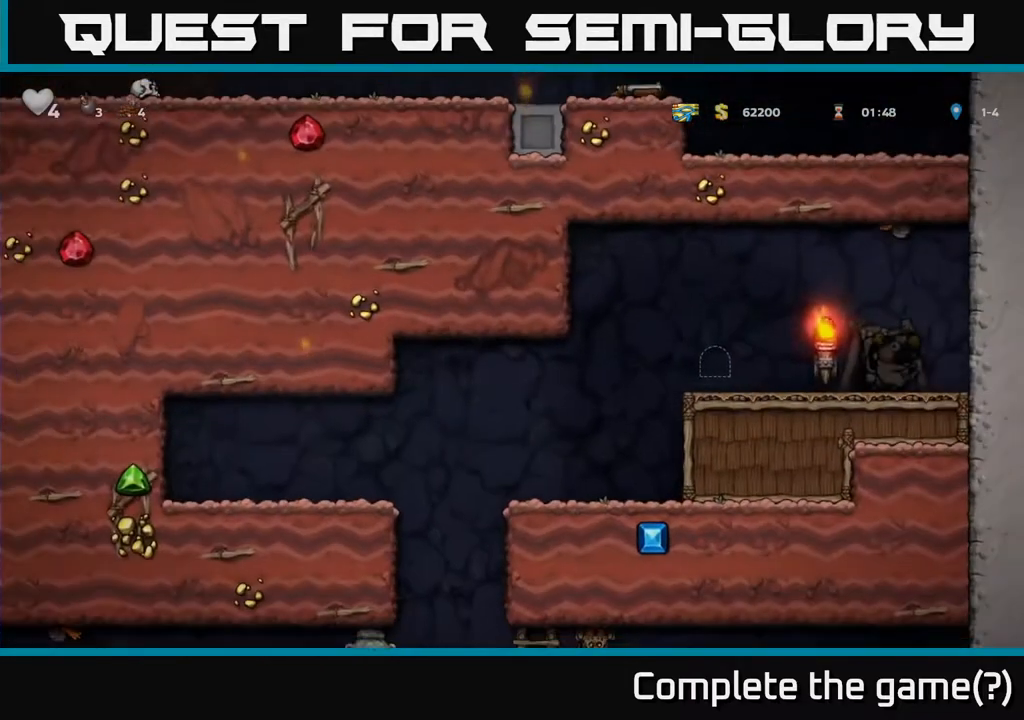
Gameplay with a controller (Xbox layout); each line is a JSON object with the inputs held at the frame after it. "events" lists button and stick changes between this image and that frame as [ms after this image, input, new state], when the widget could be followed in between.
{"buttons": ["DPAD_LEFT"], "left_stick": "center", "right_stick": "center", "events": [[300, "DPAD_LEFT", "down"]]}
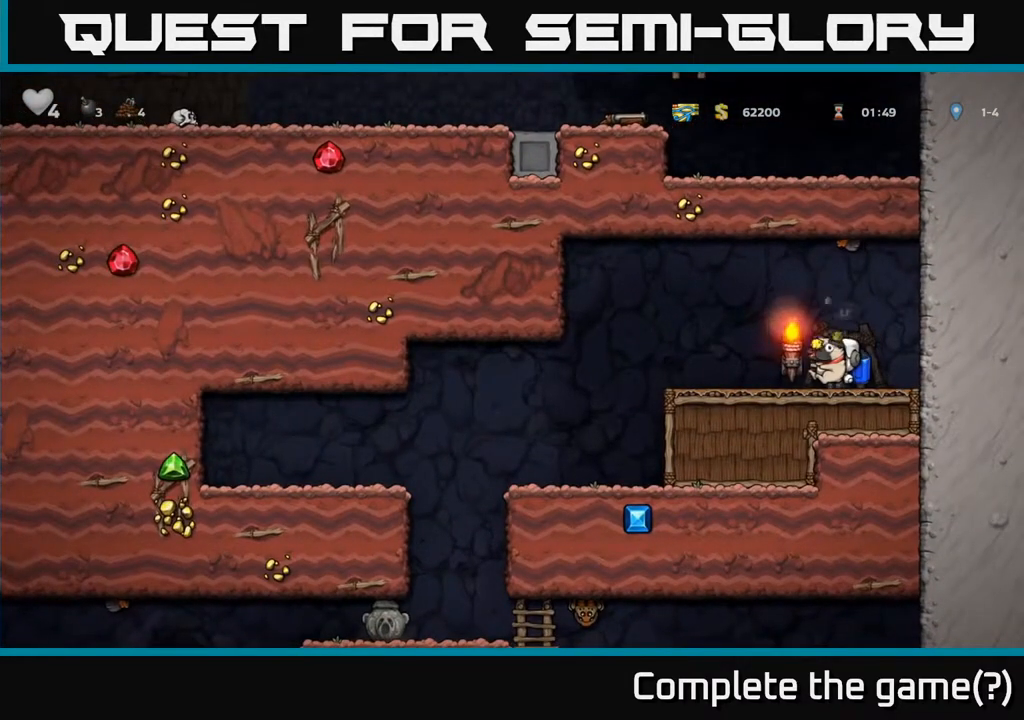
{"buttons": ["DPAD_LEFT"], "left_stick": "center", "right_stick": "center", "events": []}
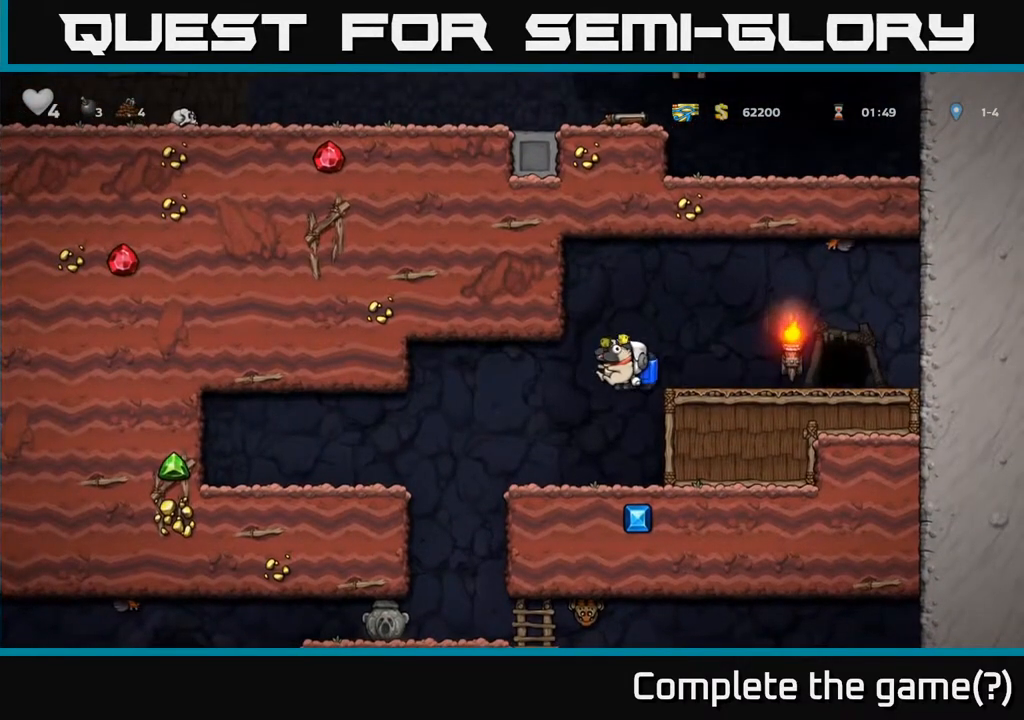
{"buttons": [], "left_stick": "center", "right_stick": "center", "events": [[300, "DPAD_LEFT", "up"], [400, "DPAD_RIGHT", "down"], [450, "DPAD_RIGHT", "up"]]}
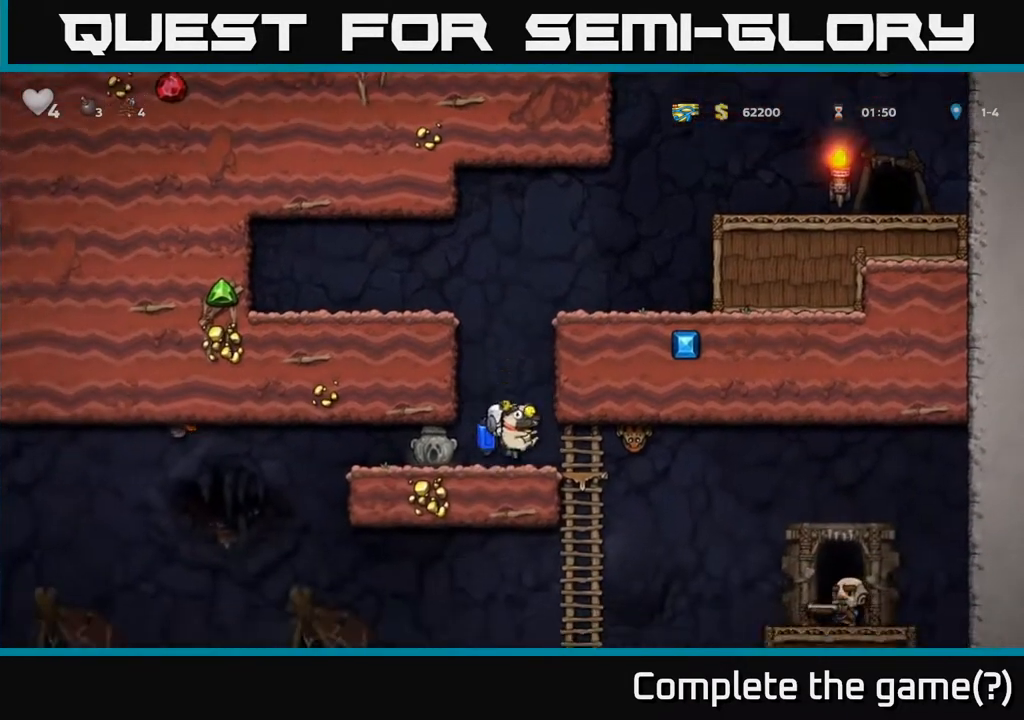
{"buttons": [], "left_stick": "center", "right_stick": "center", "events": []}
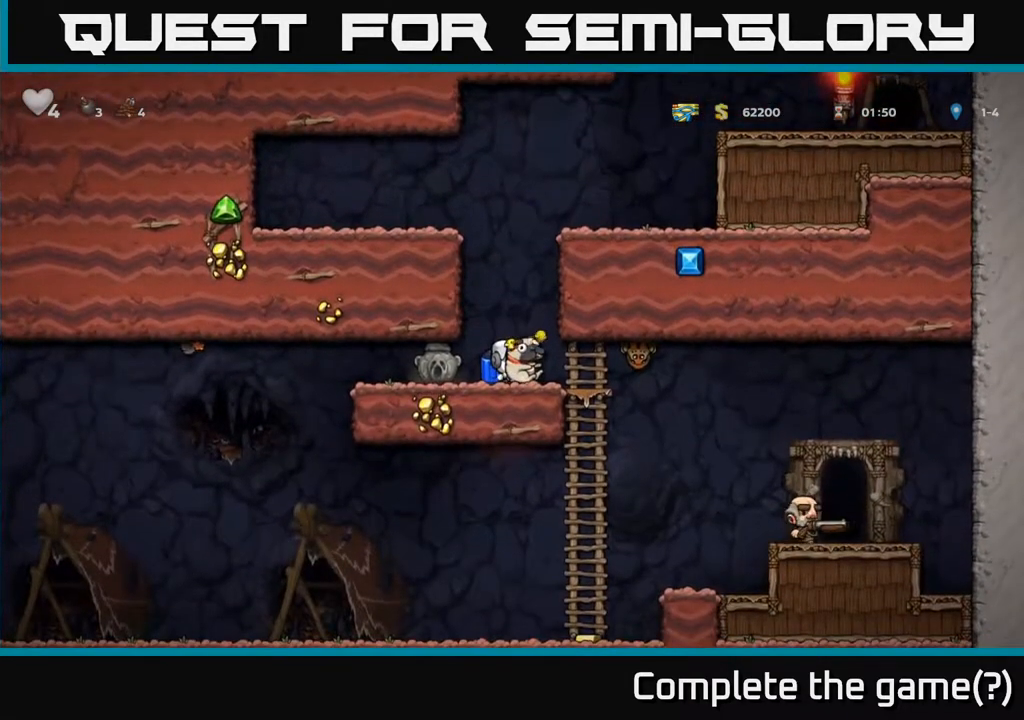
{"buttons": [], "left_stick": "center", "right_stick": "center", "events": [[383, "DPAD_LEFT", "down"], [500, "DPAD_LEFT", "up"]]}
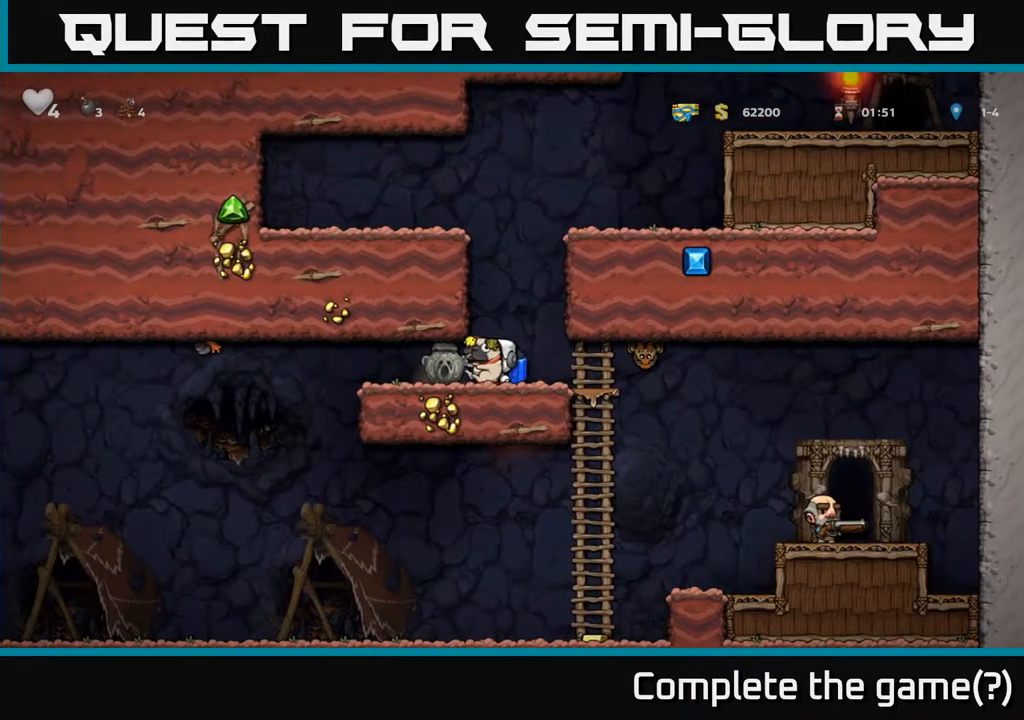
{"buttons": ["DPAD_RIGHT"], "left_stick": "center", "right_stick": "center", "events": [[117, "DPAD_RIGHT", "down"], [183, "DPAD_RIGHT", "up"], [450, "DPAD_RIGHT", "down"]]}
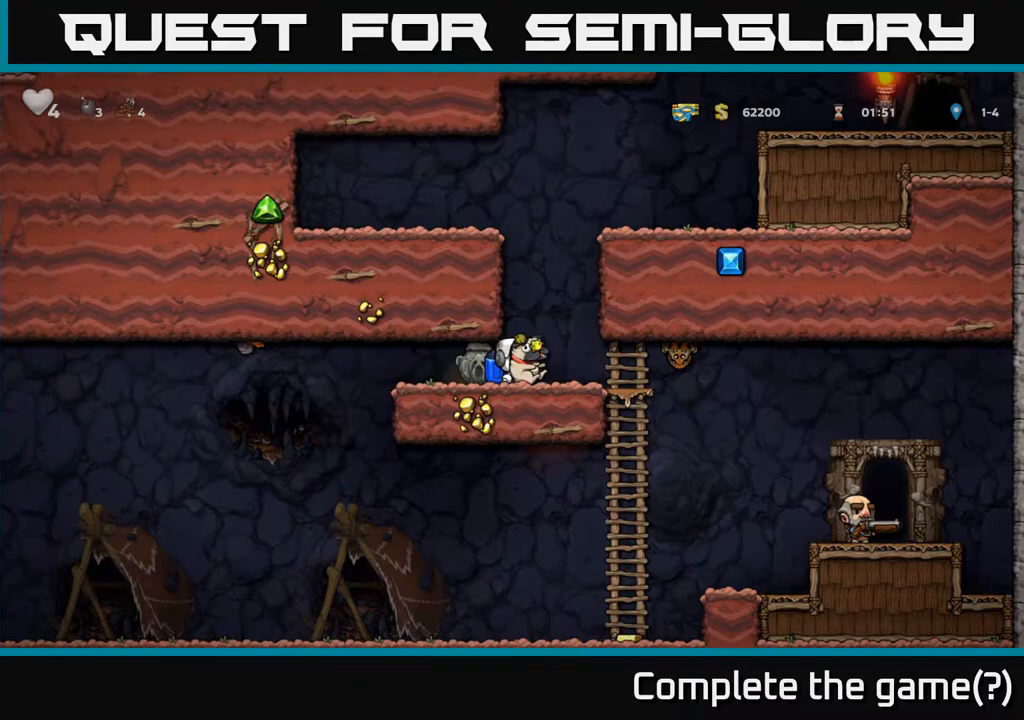
{"buttons": [], "left_stick": "center", "right_stick": "center", "events": [[100, "X", "down"], [117, "DPAD_RIGHT", "up"], [150, "DPAD_LEFT", "down"], [167, "X", "up"], [250, "DPAD_LEFT", "up"]]}
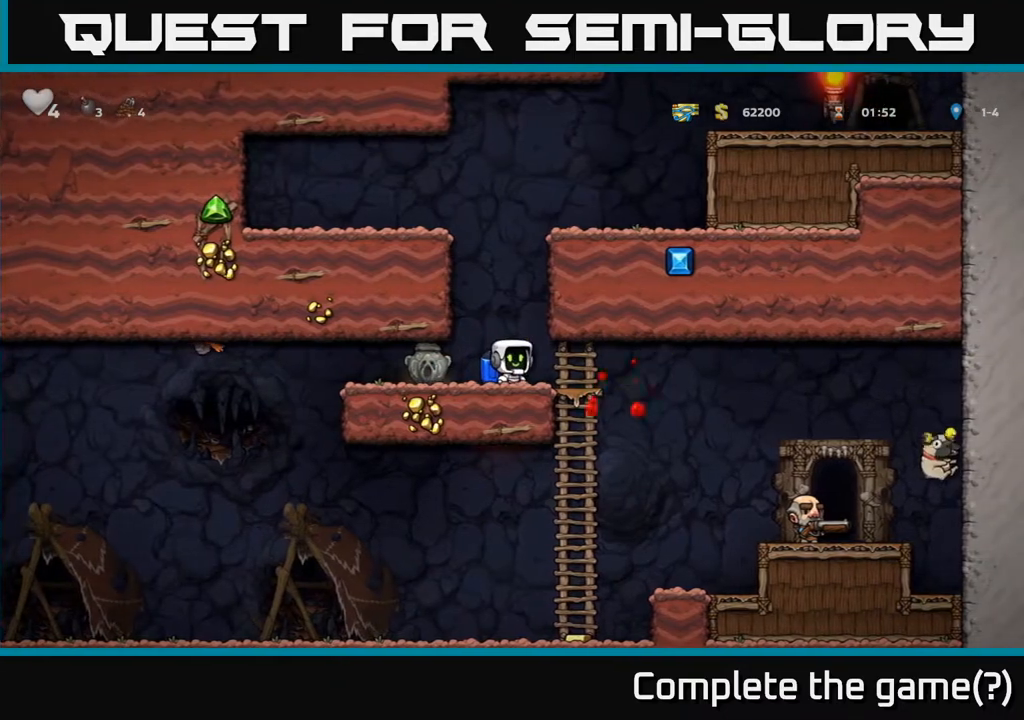
{"buttons": ["A"], "left_stick": "center", "right_stick": "center", "events": [[167, "A", "down"], [367, "A", "up"], [417, "A", "down"]]}
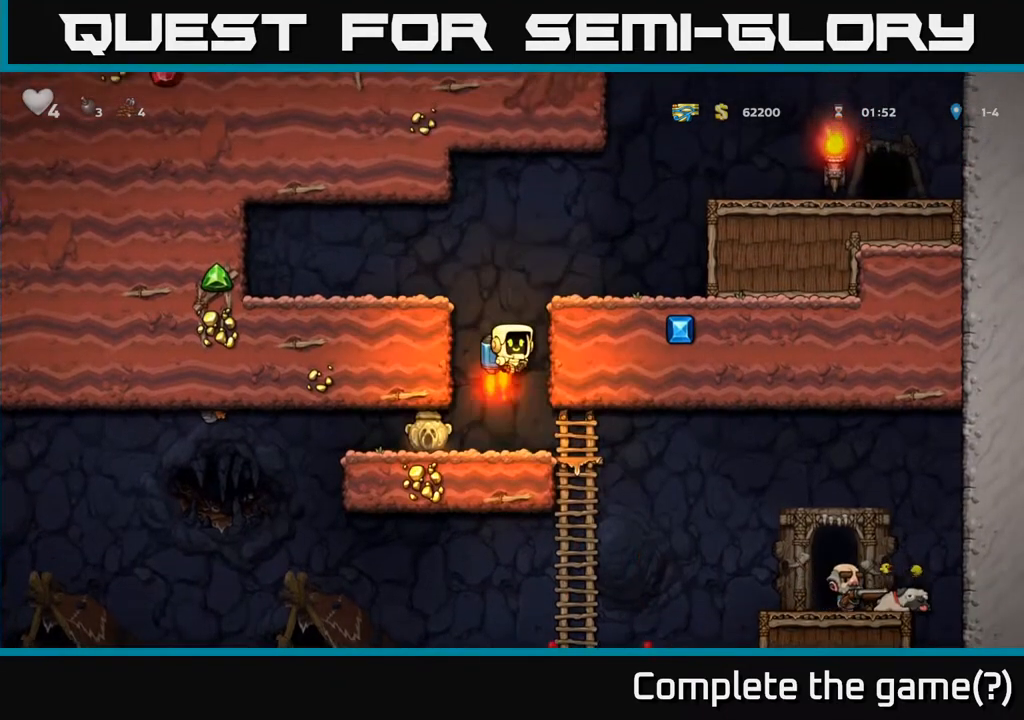
{"buttons": [], "left_stick": "center", "right_stick": "center", "events": [[67, "A", "up"]]}
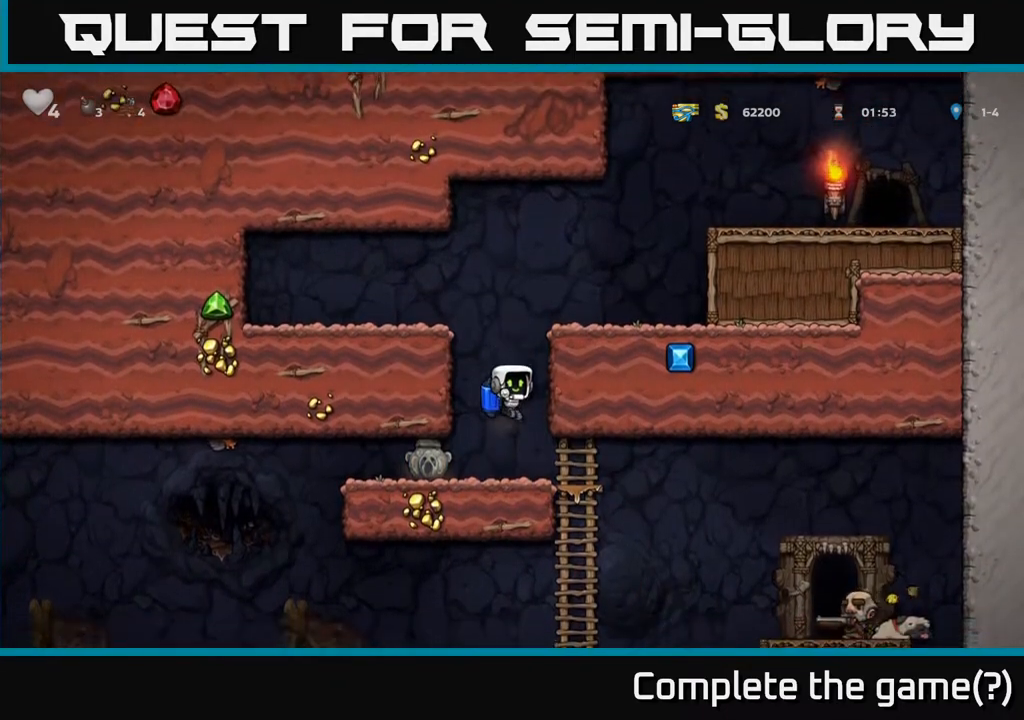
{"buttons": ["A"], "left_stick": "center", "right_stick": "center", "events": [[217, "A", "down"], [333, "A", "up"], [383, "A", "down"]]}
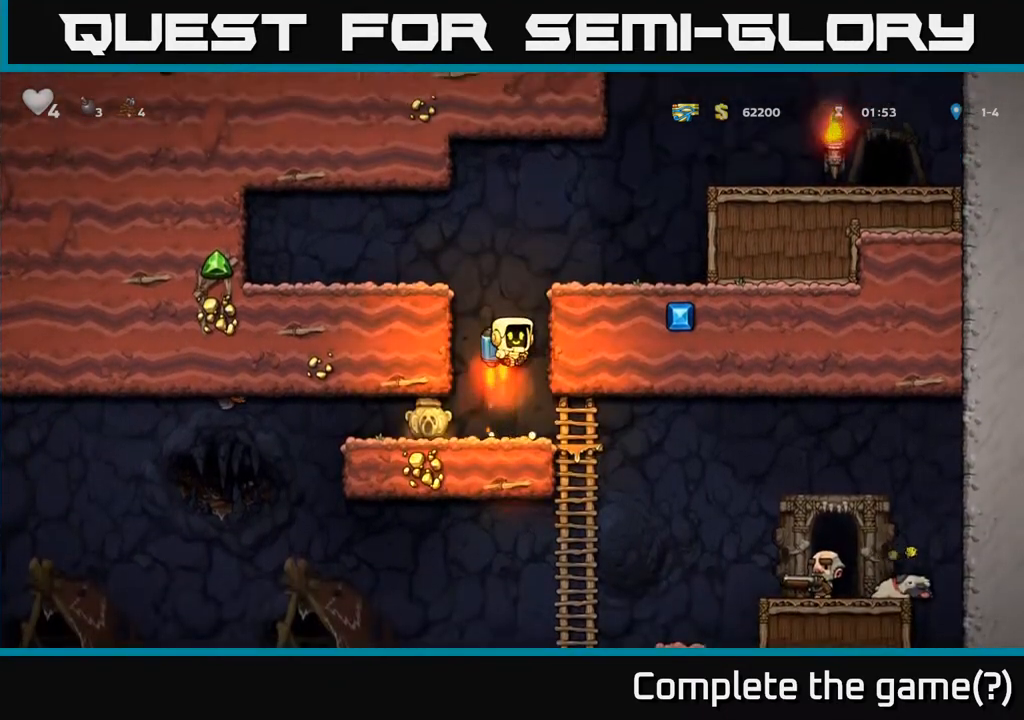
{"buttons": ["A", "DPAD_RIGHT"], "left_stick": "center", "right_stick": "center", "events": [[150, "DPAD_RIGHT", "down"], [317, "A", "up"], [367, "A", "down"]]}
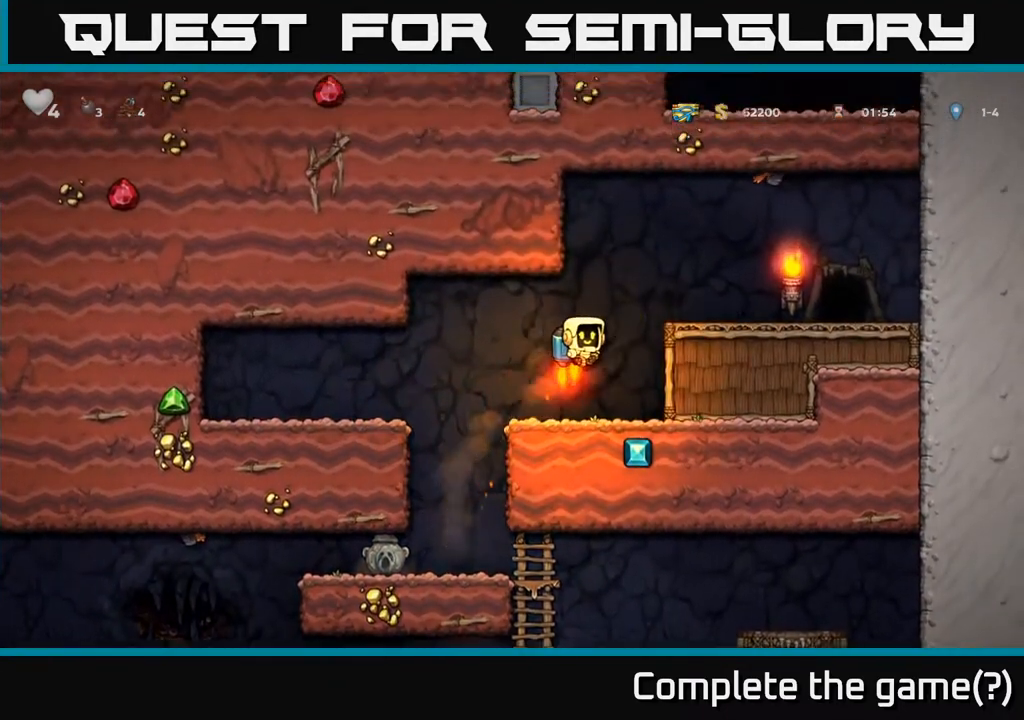
{"buttons": ["DPAD_RIGHT"], "left_stick": "center", "right_stick": "center", "events": [[233, "A", "up"]]}
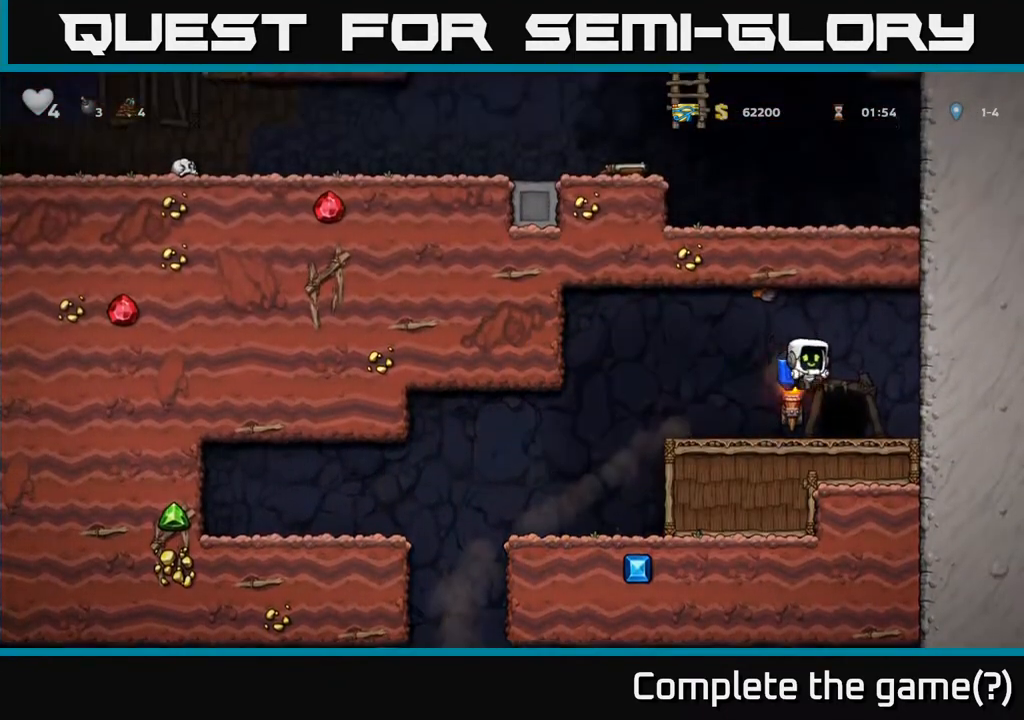
{"buttons": [], "left_stick": "center", "right_stick": "center", "events": [[33, "DPAD_RIGHT", "up"], [217, "L2", "down"], [333, "L2", "up"], [417, "L2", "down"], [500, "L2", "up"]]}
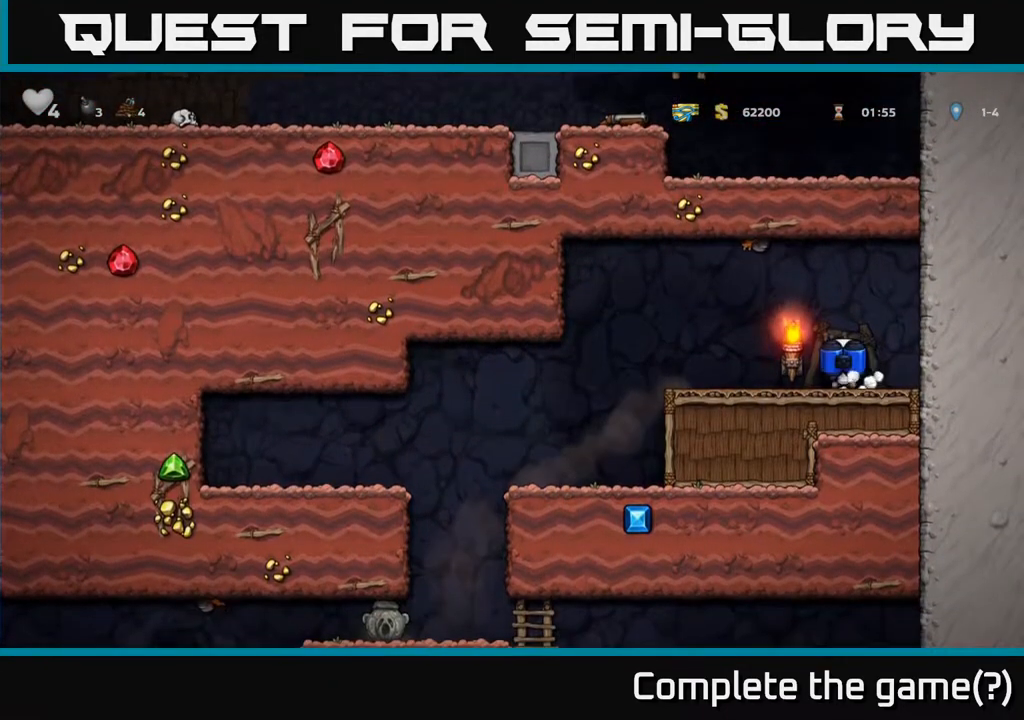
{"buttons": [], "left_stick": "center", "right_stick": "center", "events": [[67, "L2", "down"], [183, "L2", "up"]]}
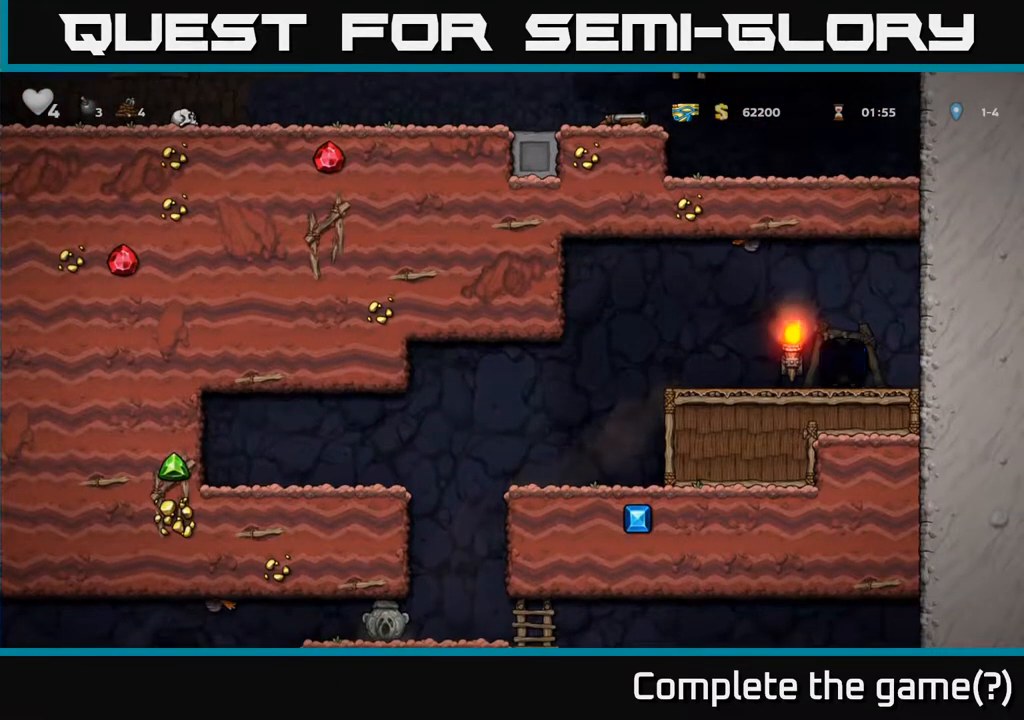
{"buttons": [], "left_stick": "center", "right_stick": "center", "events": []}
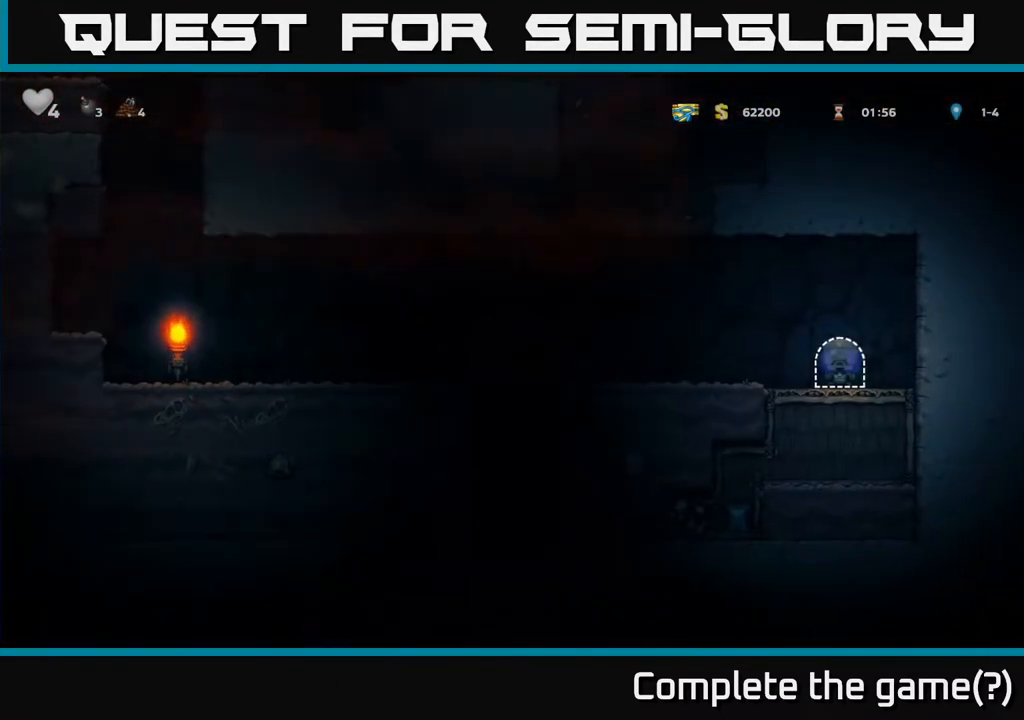
{"buttons": ["DPAD_LEFT"], "left_stick": "center", "right_stick": "center", "events": [[117, "DPAD_LEFT", "down"]]}
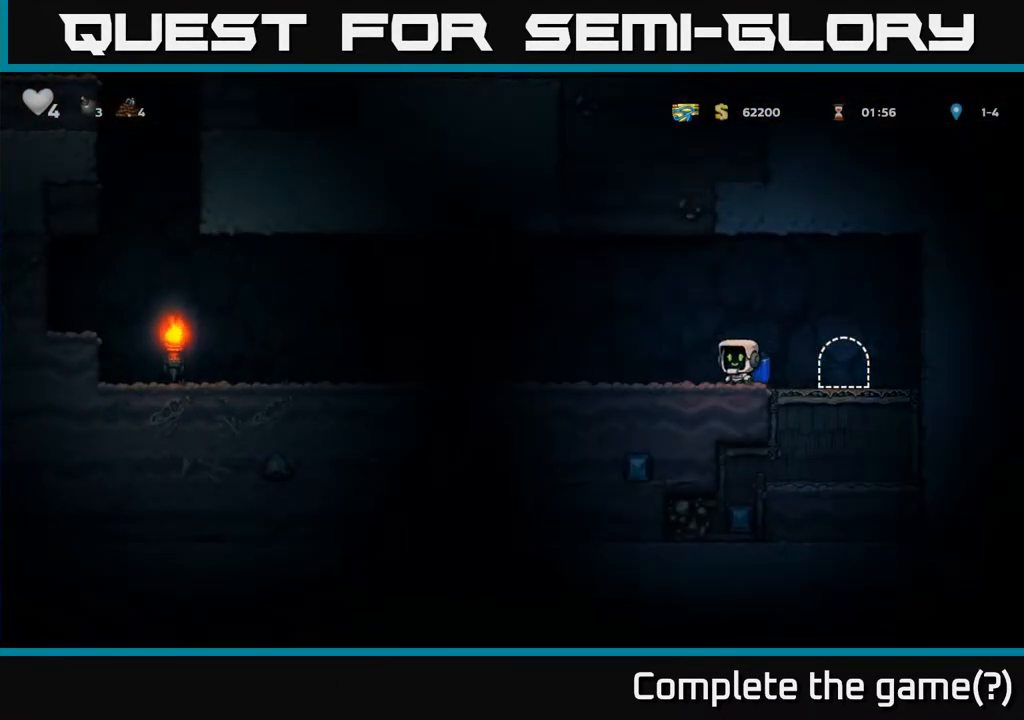
{"buttons": ["DPAD_LEFT"], "left_stick": "center", "right_stick": "center", "events": []}
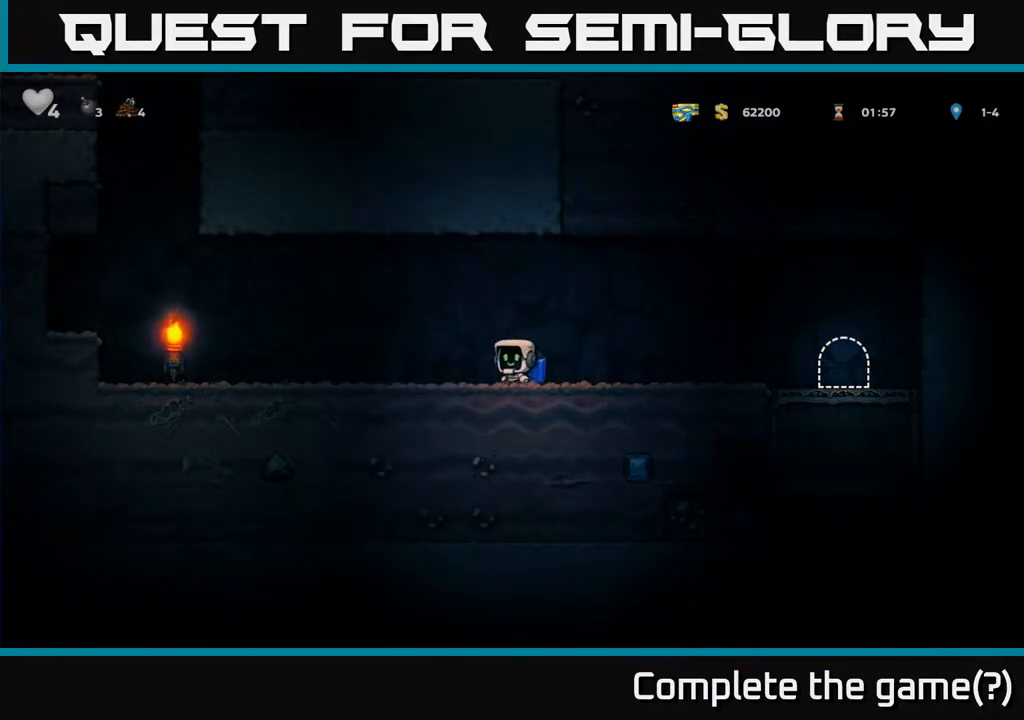
{"buttons": ["A", "DPAD_LEFT"], "left_stick": "center", "right_stick": "center", "events": [[483, "A", "down"]]}
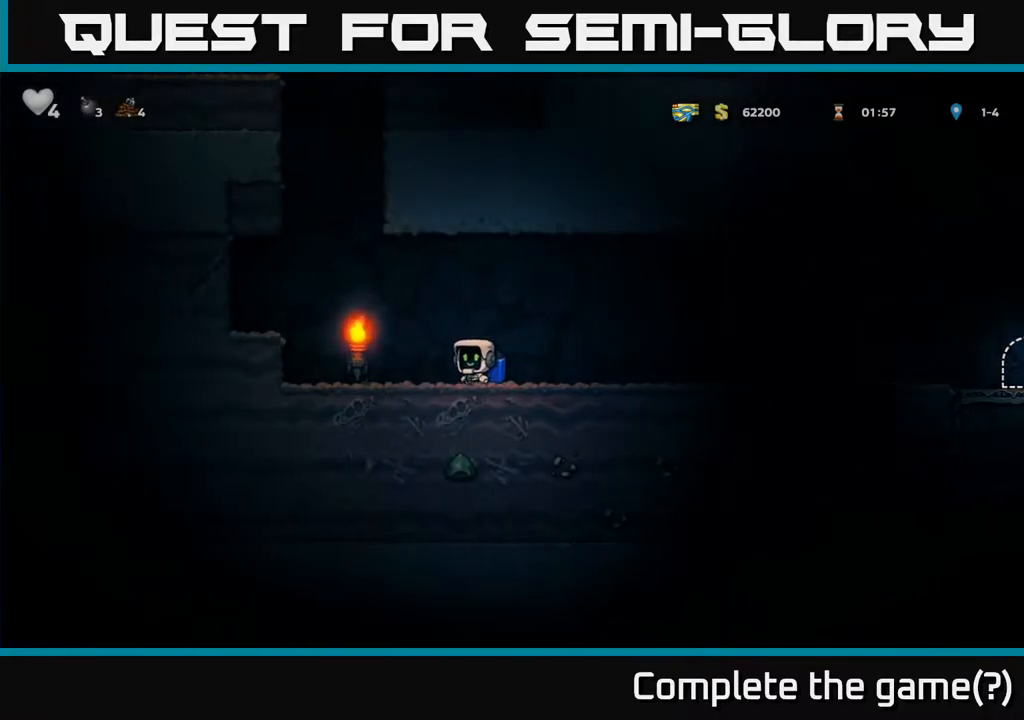
{"buttons": ["A"], "left_stick": "center", "right_stick": "center", "events": [[83, "A", "up"], [133, "A", "down"], [283, "DPAD_LEFT", "up"], [400, "DPAD_RIGHT", "down"], [483, "DPAD_RIGHT", "up"]]}
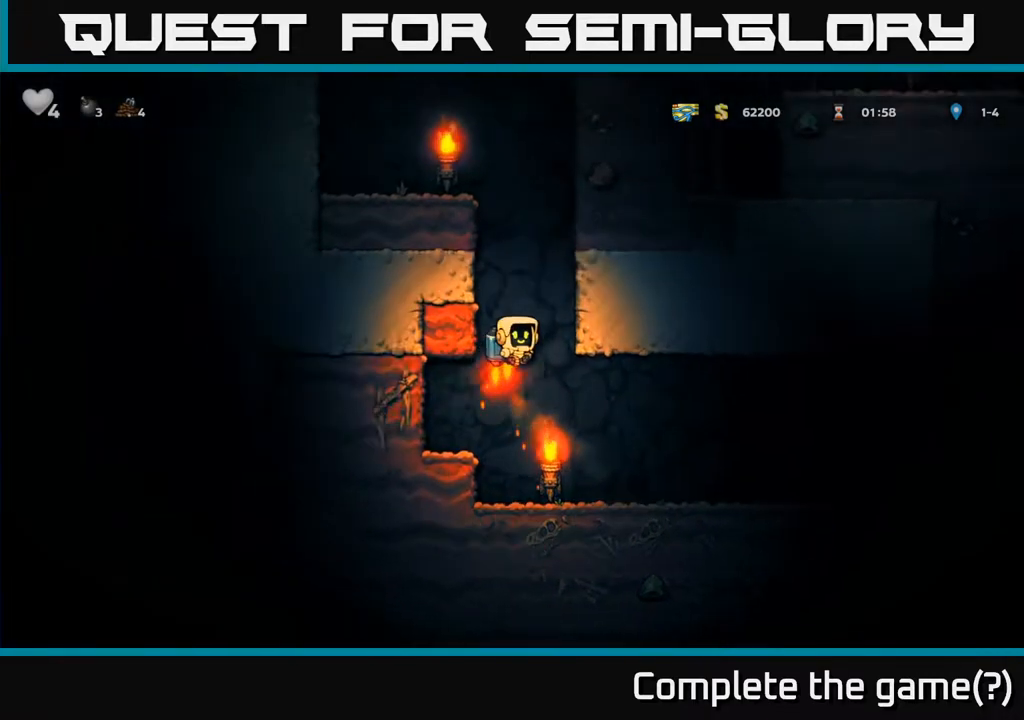
{"buttons": ["A"], "left_stick": "center", "right_stick": "center", "events": []}
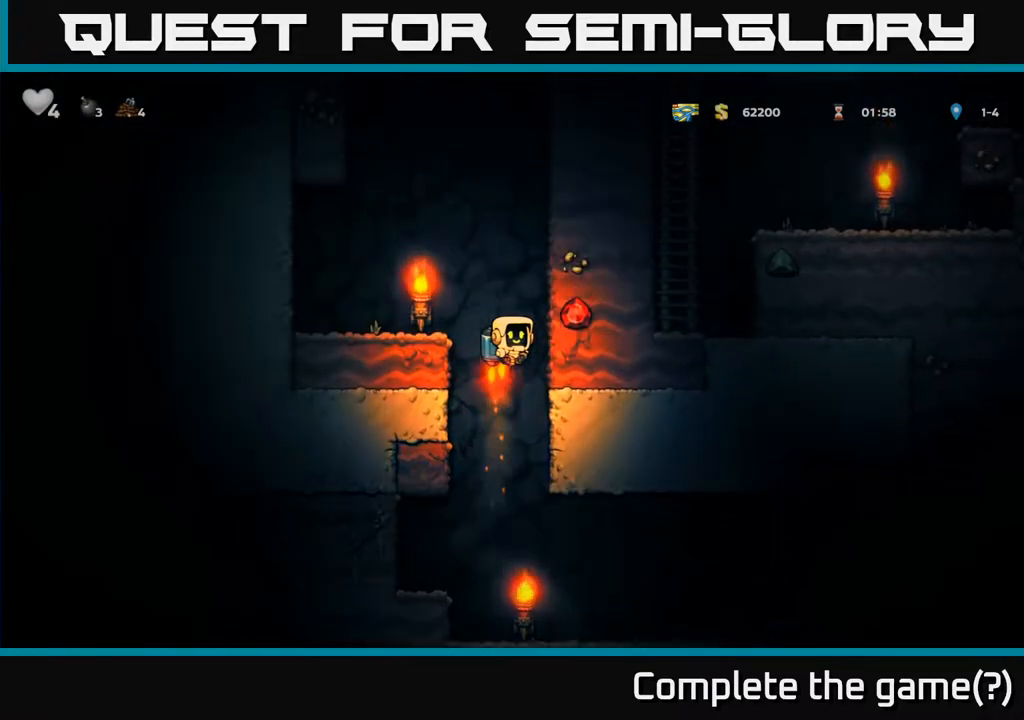
{"buttons": [], "left_stick": "center", "right_stick": "center", "events": [[50, "DPAD_LEFT", "down"], [117, "A", "up"], [333, "DPAD_LEFT", "up"]]}
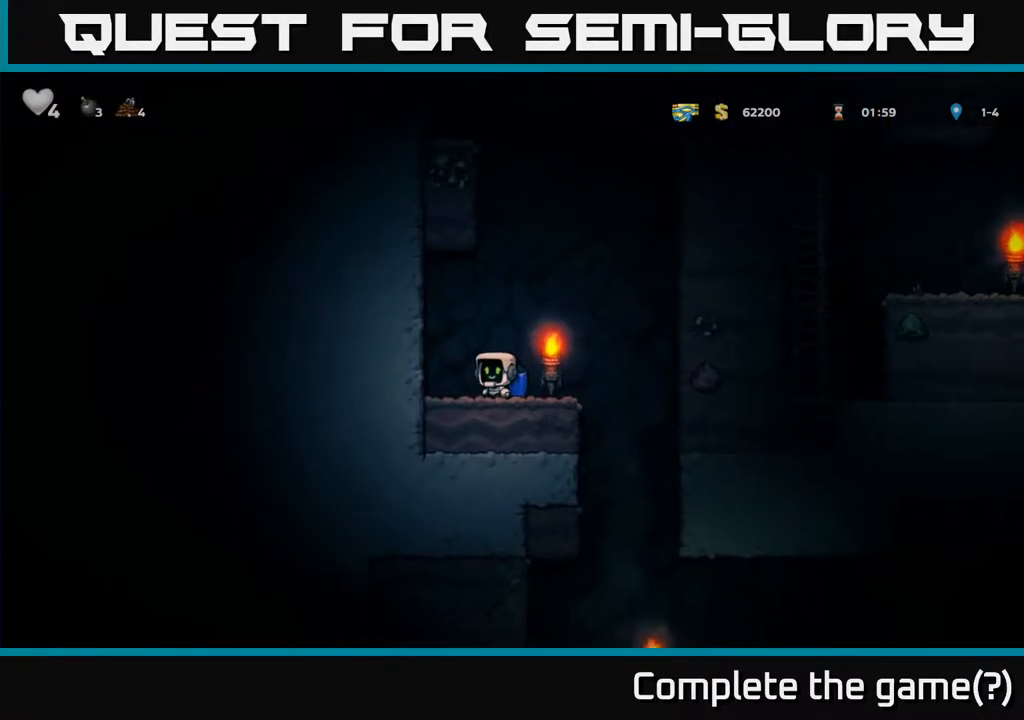
{"buttons": ["A"], "left_stick": "center", "right_stick": "center", "events": [[67, "DPAD_RIGHT", "down"], [100, "A", "down"], [183, "A", "up"], [250, "A", "down"], [433, "DPAD_RIGHT", "up"]]}
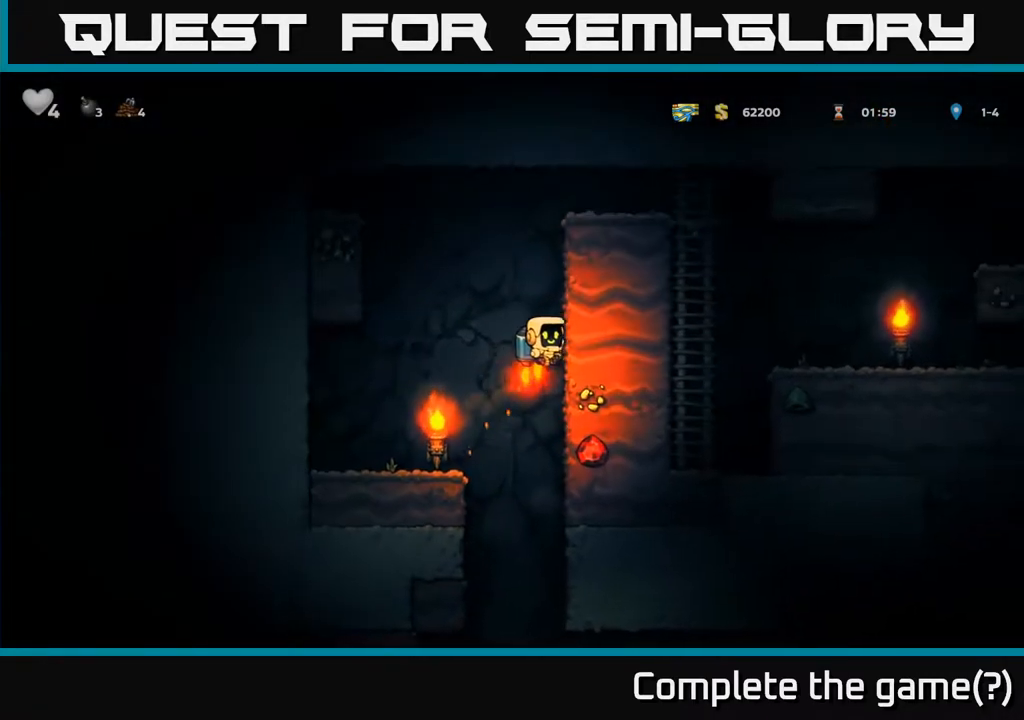
{"buttons": ["A"], "left_stick": "center", "right_stick": "center", "events": []}
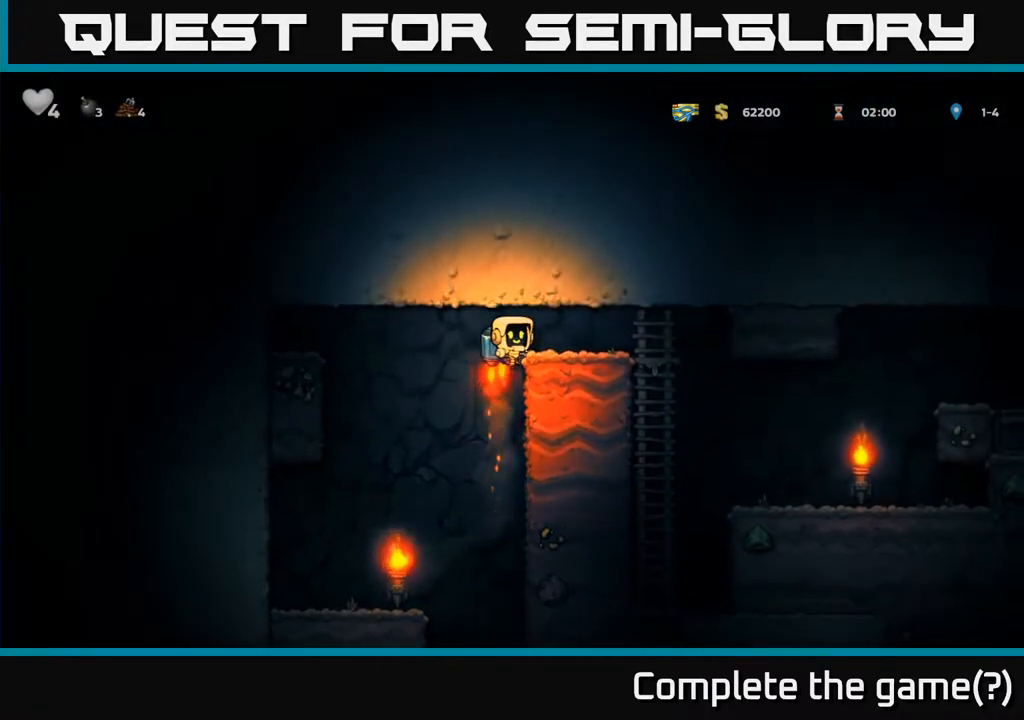
{"buttons": ["DPAD_RIGHT"], "left_stick": "center", "right_stick": "center", "events": [[33, "DPAD_RIGHT", "down"], [100, "A", "up"]]}
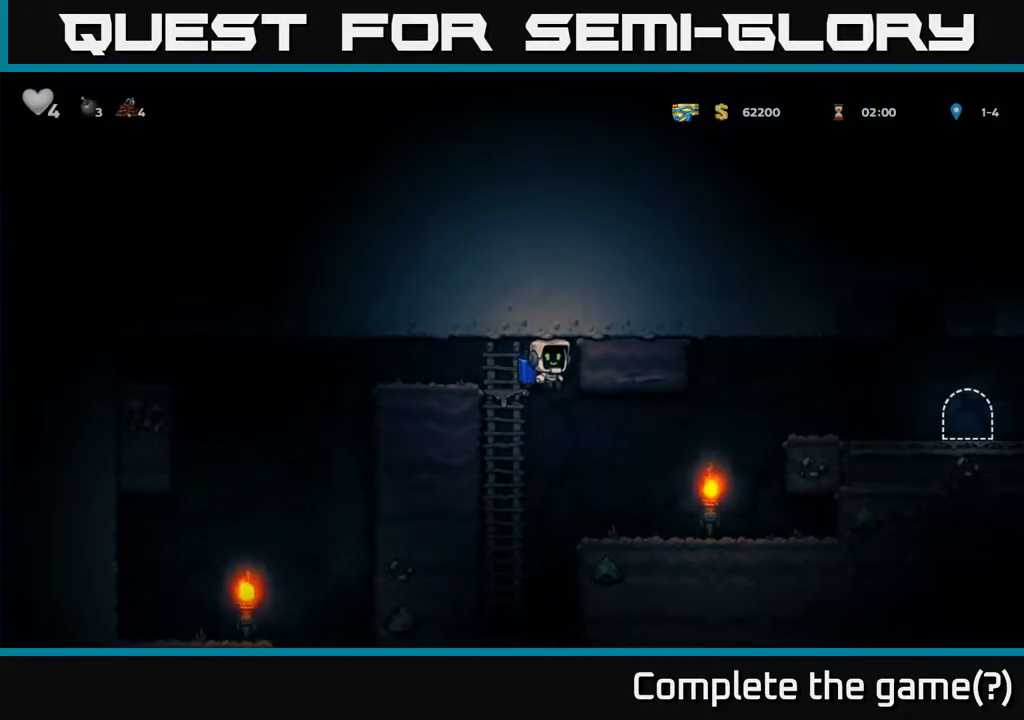
{"buttons": [], "left_stick": "center", "right_stick": "center", "events": [[383, "DPAD_RIGHT", "up"]]}
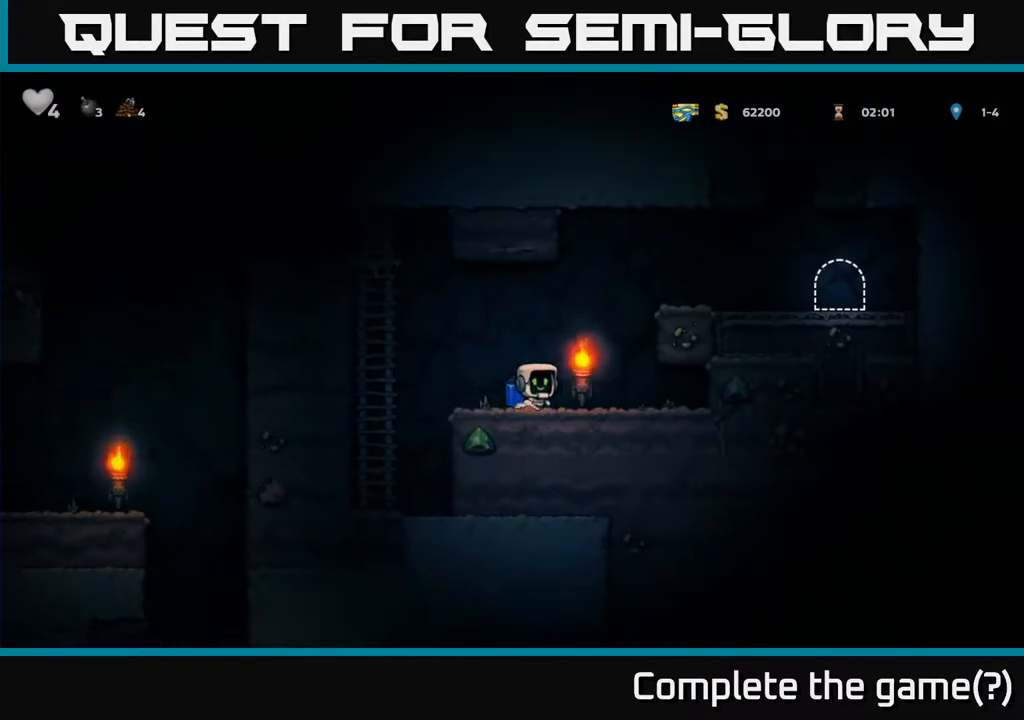
{"buttons": ["DPAD_RIGHT"], "left_stick": "center", "right_stick": "center", "events": [[33, "DPAD_RIGHT", "down"], [83, "A", "down"], [150, "A", "up"], [217, "A", "down"], [467, "A", "up"]]}
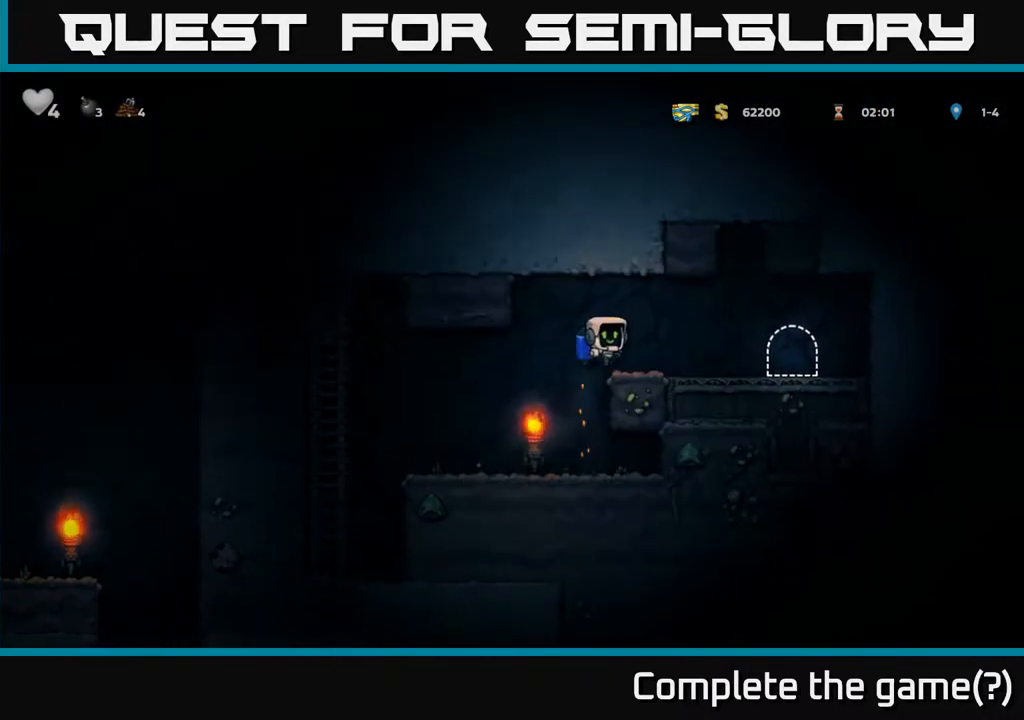
{"buttons": ["L2"], "left_stick": "center", "right_stick": "center", "events": [[383, "DPAD_RIGHT", "up"], [417, "L2", "down"]]}
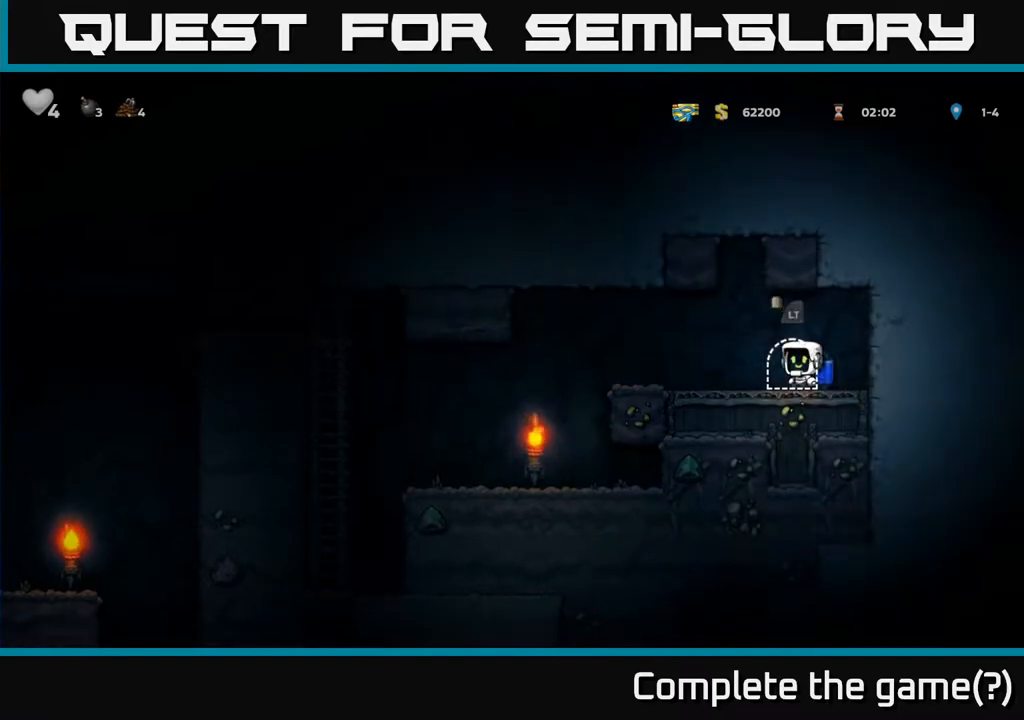
{"buttons": ["L2"], "left_stick": "center", "right_stick": "center", "events": [[17, "L2", "up"], [83, "L2", "down"], [167, "L2", "up"], [233, "L2", "down"], [317, "L2", "up"], [417, "L2", "down"]]}